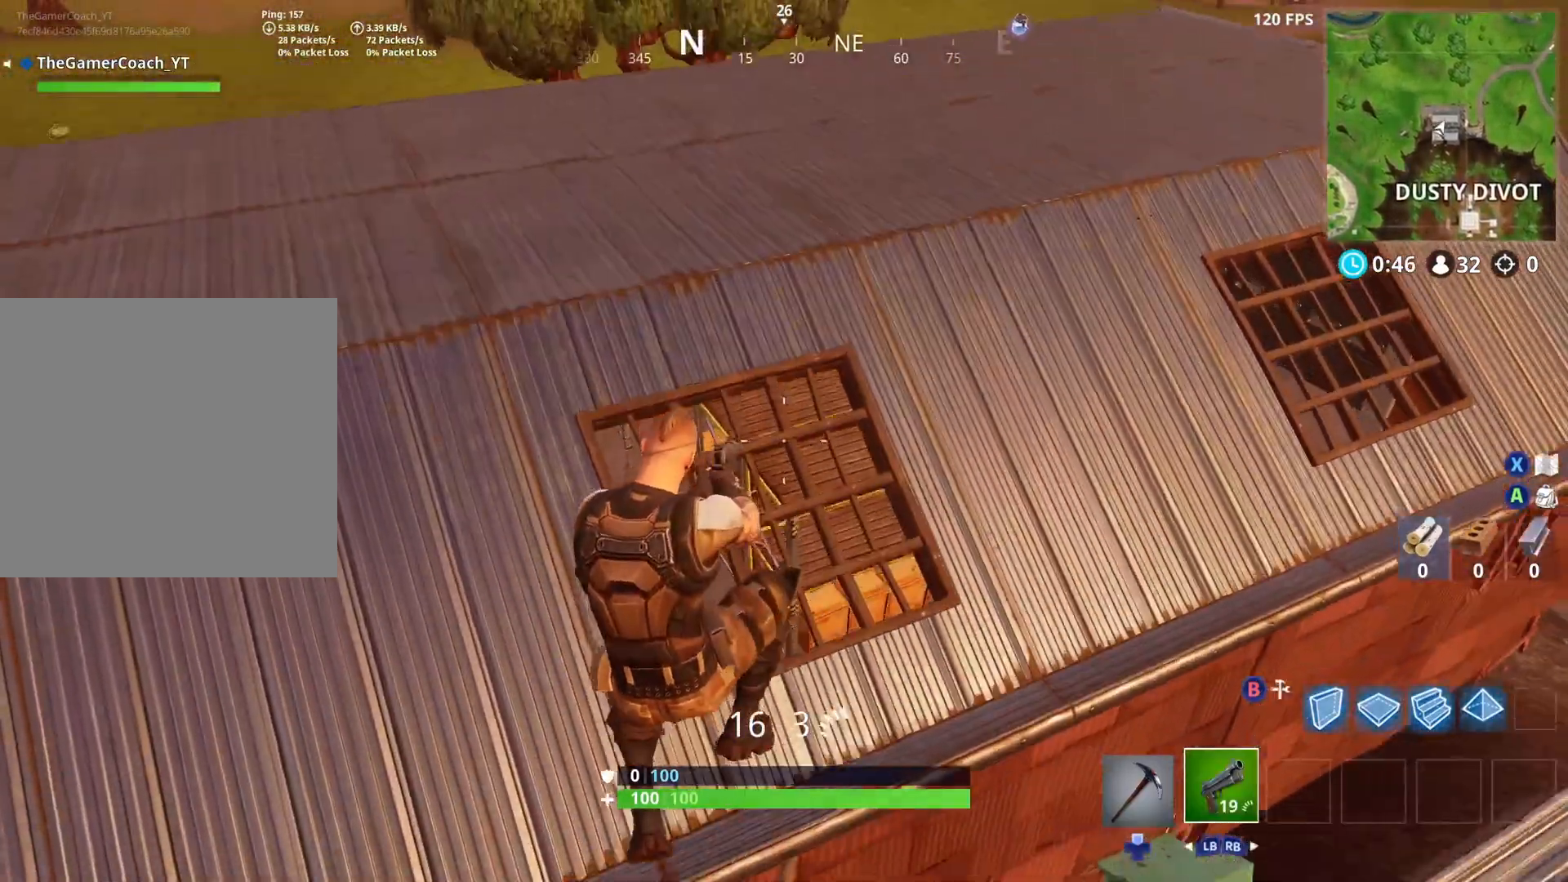
Gameplay with a controller (Xbox layout); each line is a JSON object with the inputs held at the frame after it. "events" lists button and stick changes between this image and that frame as [ms after this image, input, new state], when the widget could be followed in between.
{"buttons": [], "left_stick": "up-left", "right_stick": "up-right", "events": [[417, "right_stick", "up-right"]]}
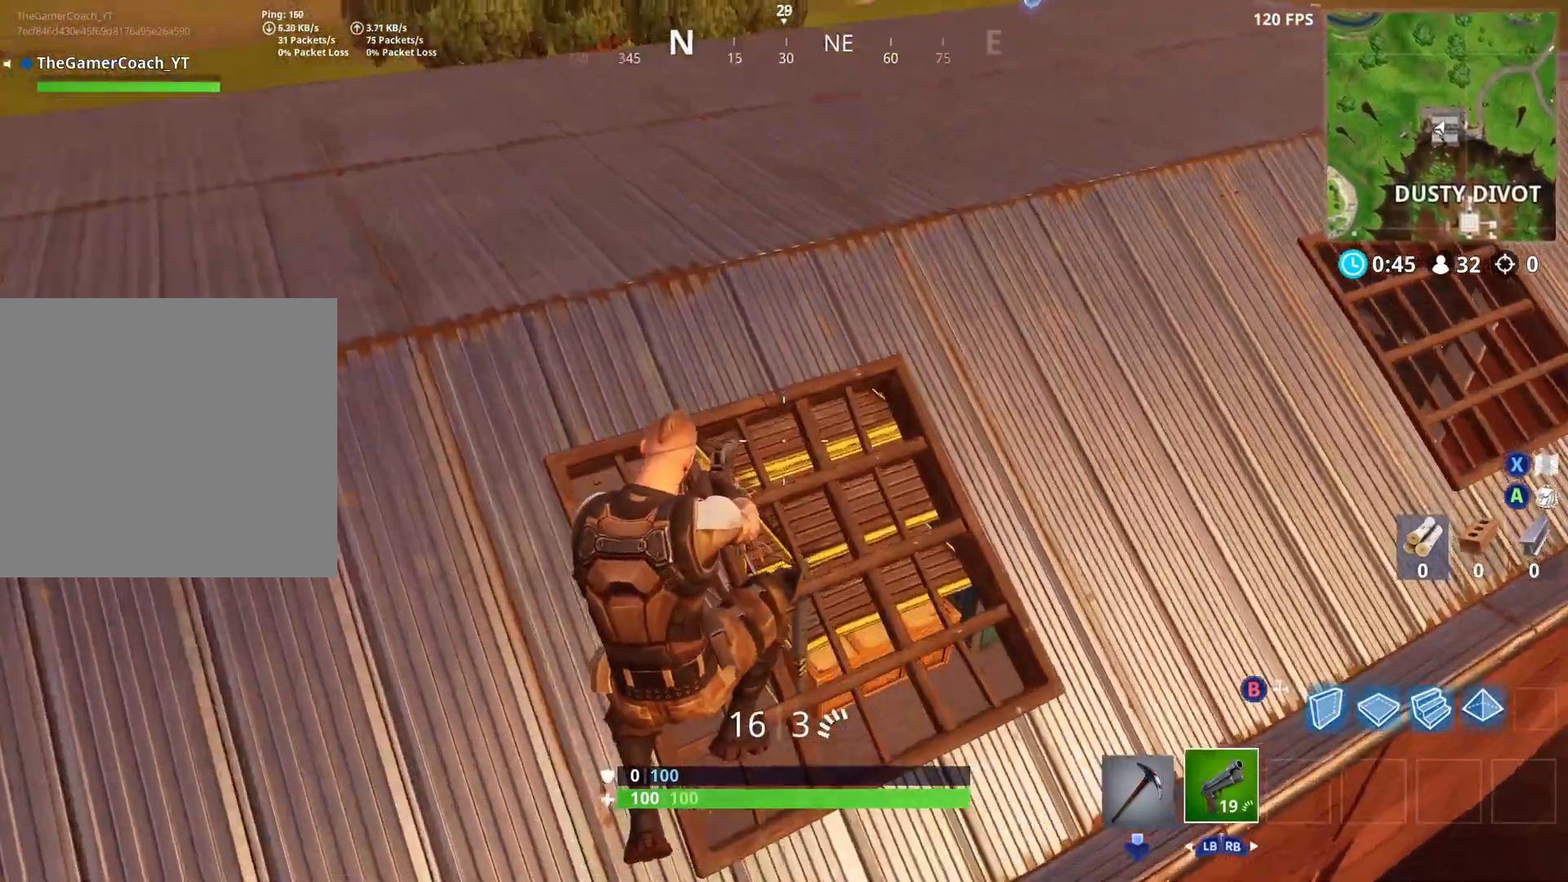
{"buttons": [], "left_stick": "up-left", "right_stick": "up-right", "events": []}
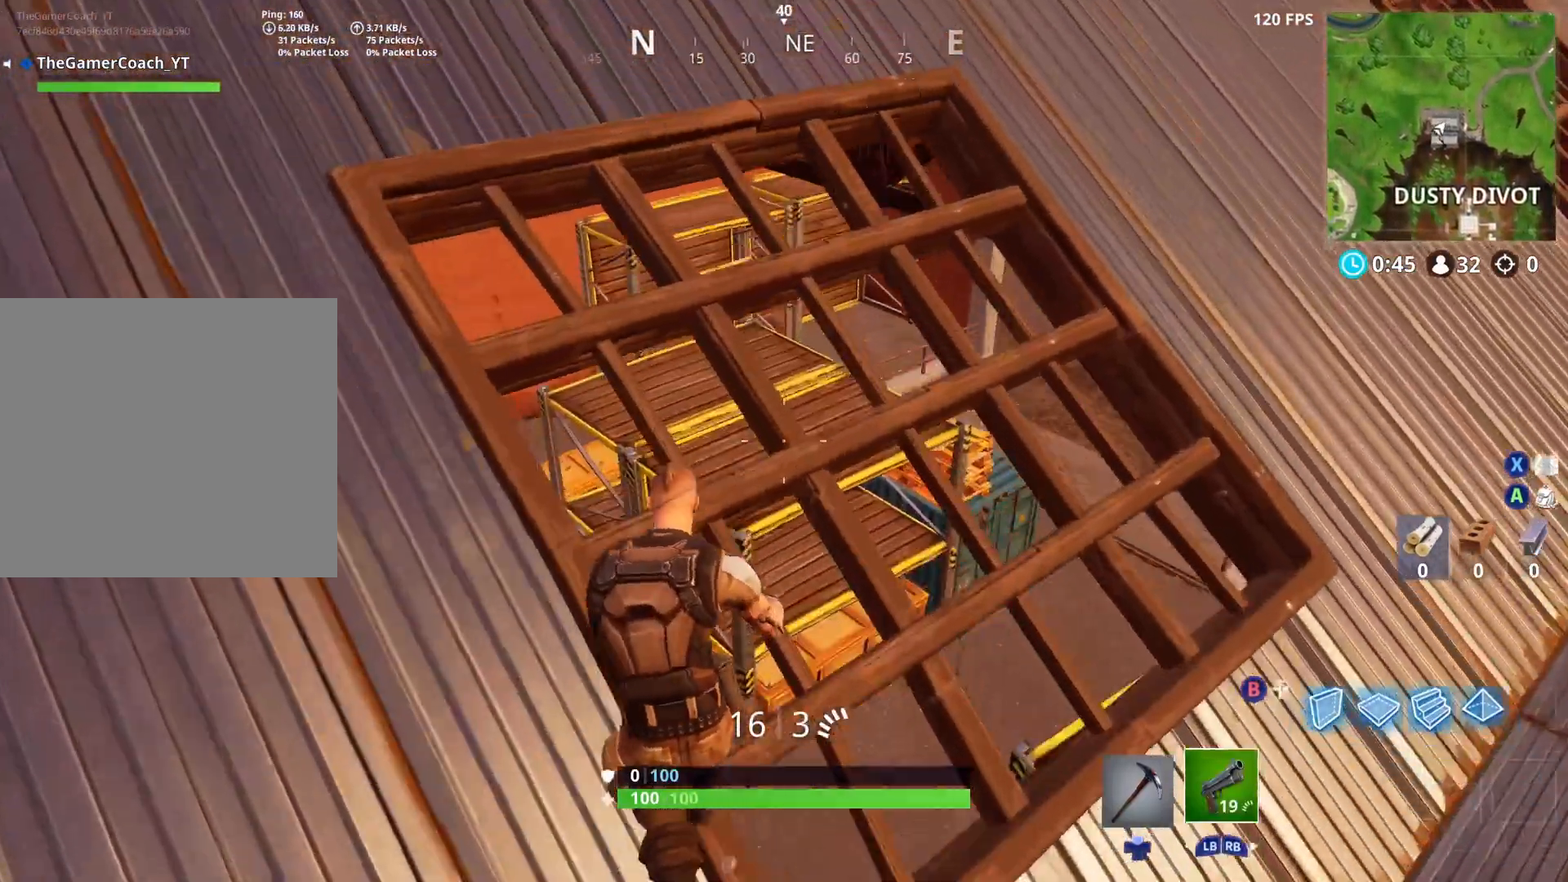
{"buttons": [], "left_stick": "down-right", "right_stick": "center", "events": [[100, "left_stick", "down"], [167, "right_stick", "center"], [183, "left_stick", "down-left"], [333, "R3", "down"], [383, "R3", "up"], [383, "left_stick", "down-right"]]}
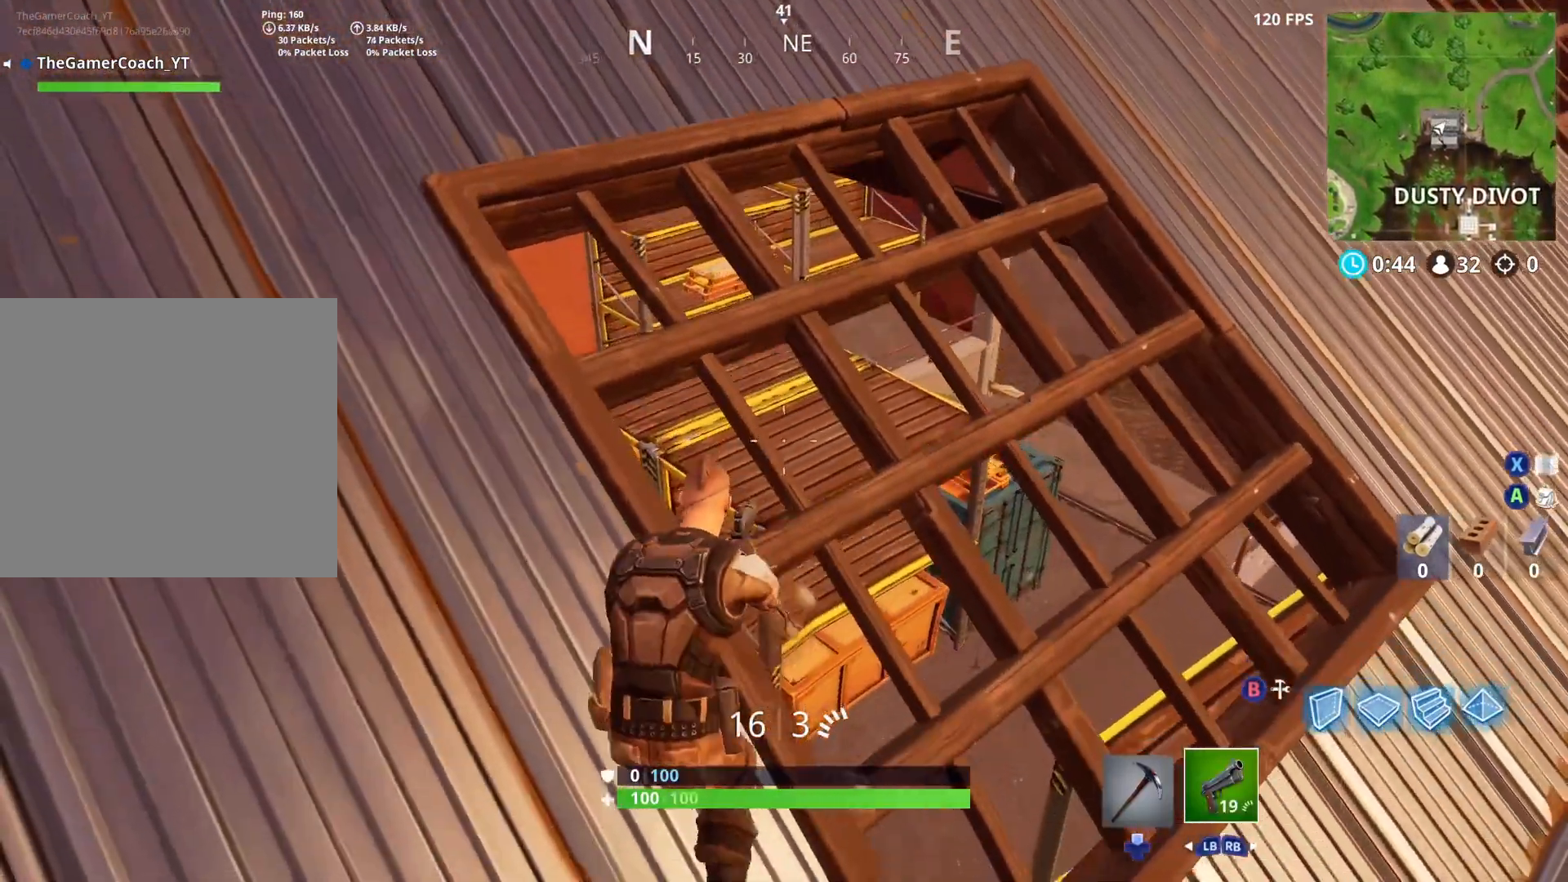
{"buttons": ["R3"], "left_stick": "up-left", "right_stick": "center", "events": [[50, "left_stick", "right"], [50, "right_stick", "left"], [417, "R3", "down"], [467, "left_stick", "up-left"], [467, "right_stick", "center"]]}
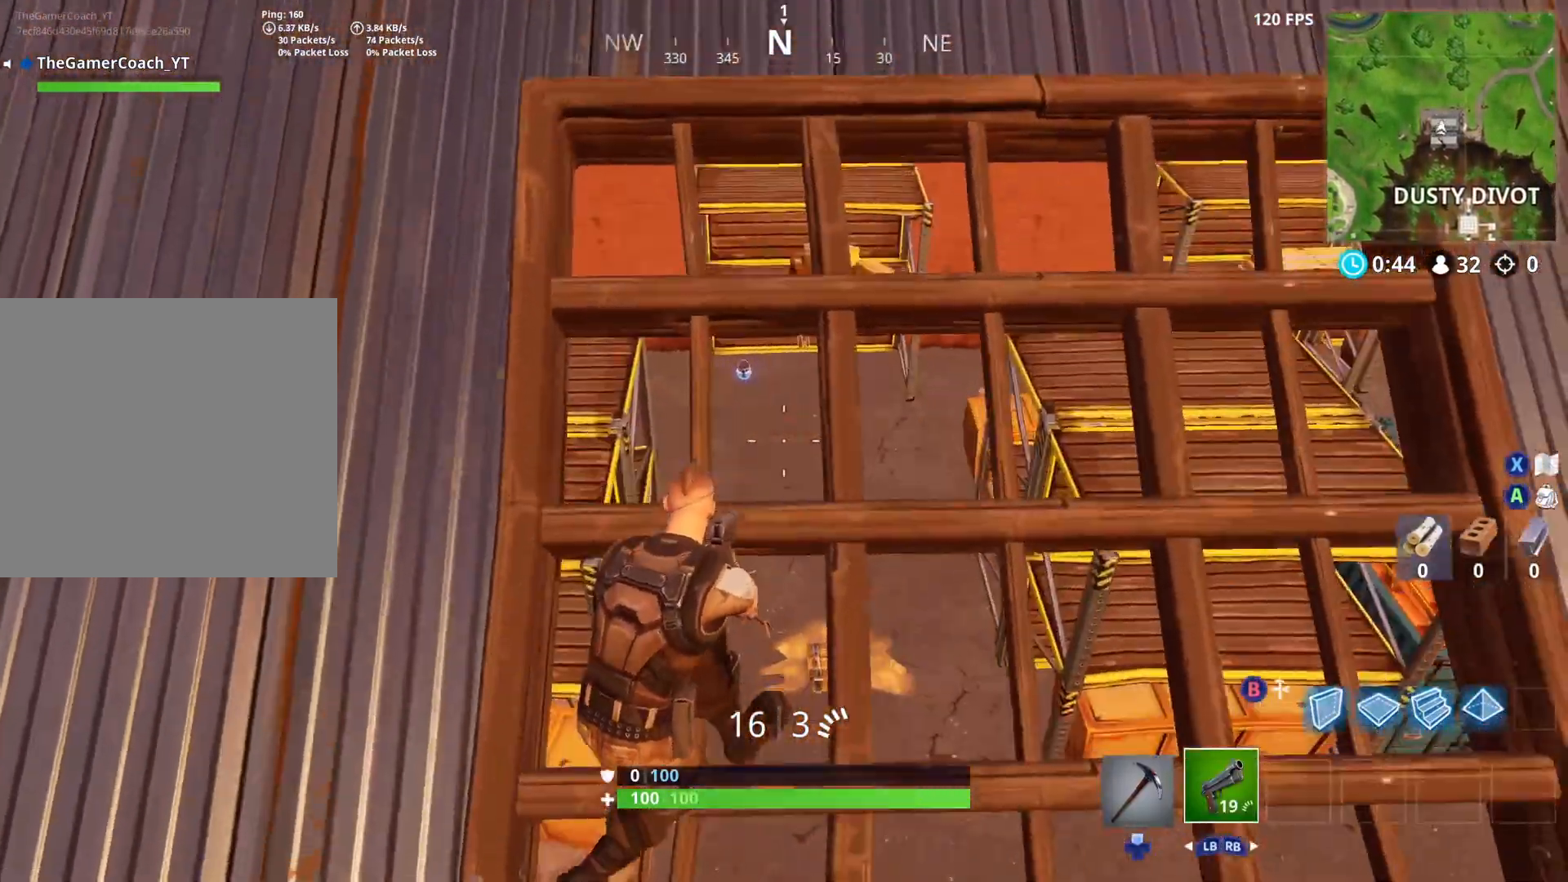
{"buttons": [], "left_stick": "up-right", "right_stick": "up-right", "events": [[17, "R3", "up"], [33, "left_stick", "left"], [50, "right_stick", "right"], [233, "right_stick", "center"], [400, "right_stick", "up-right"], [417, "left_stick", "up"], [500, "left_stick", "up-right"]]}
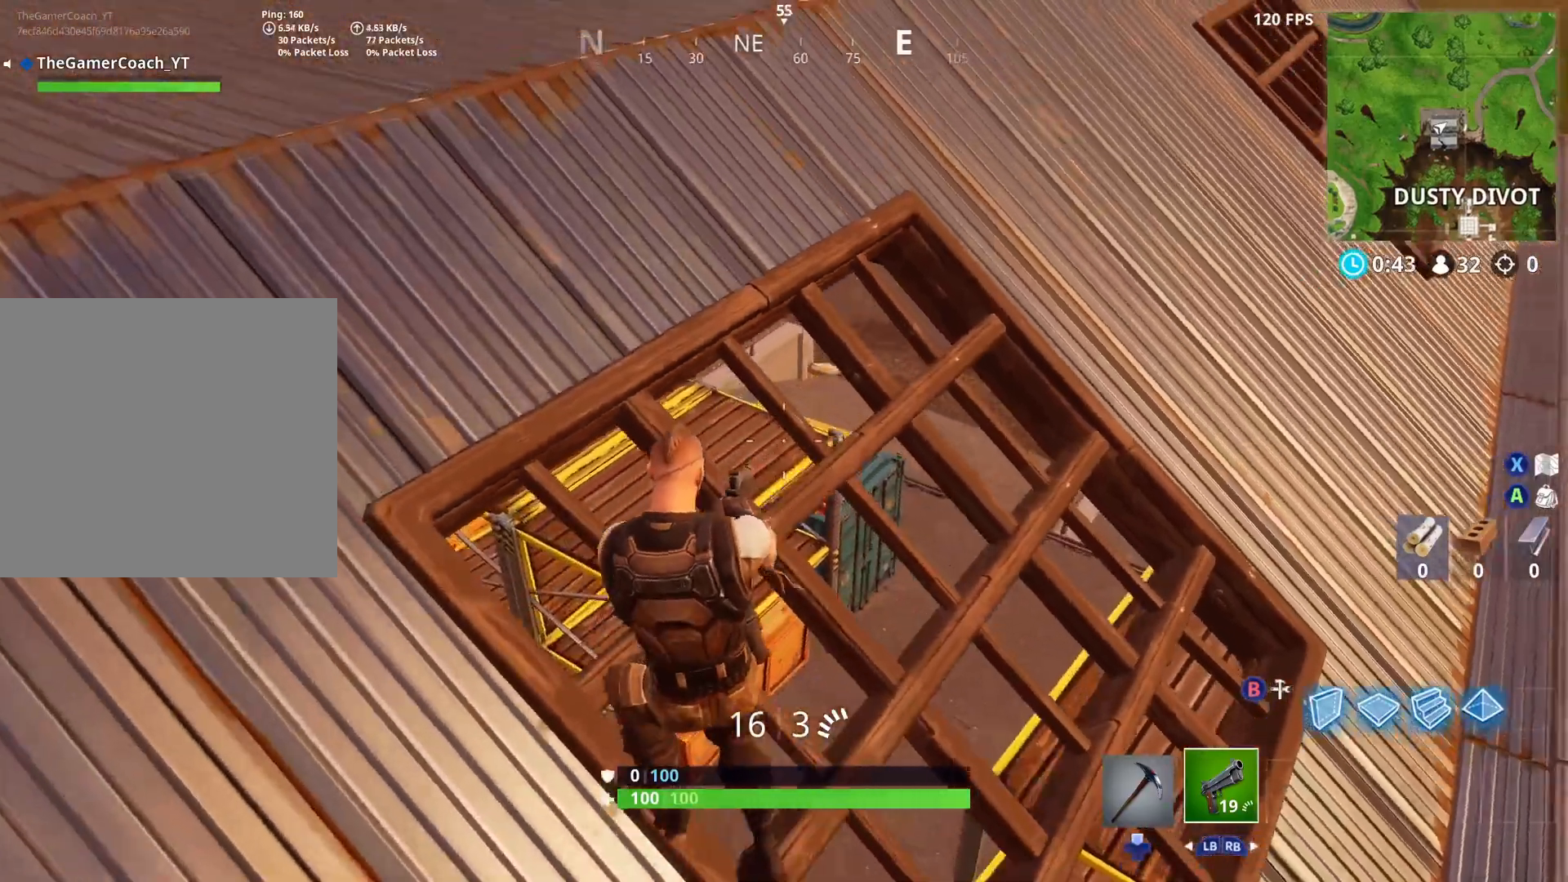
{"buttons": [], "left_stick": "up", "right_stick": "center", "events": [[117, "right_stick", "center"], [200, "right_stick", "up"], [267, "left_stick", "up"], [350, "right_stick", "center"]]}
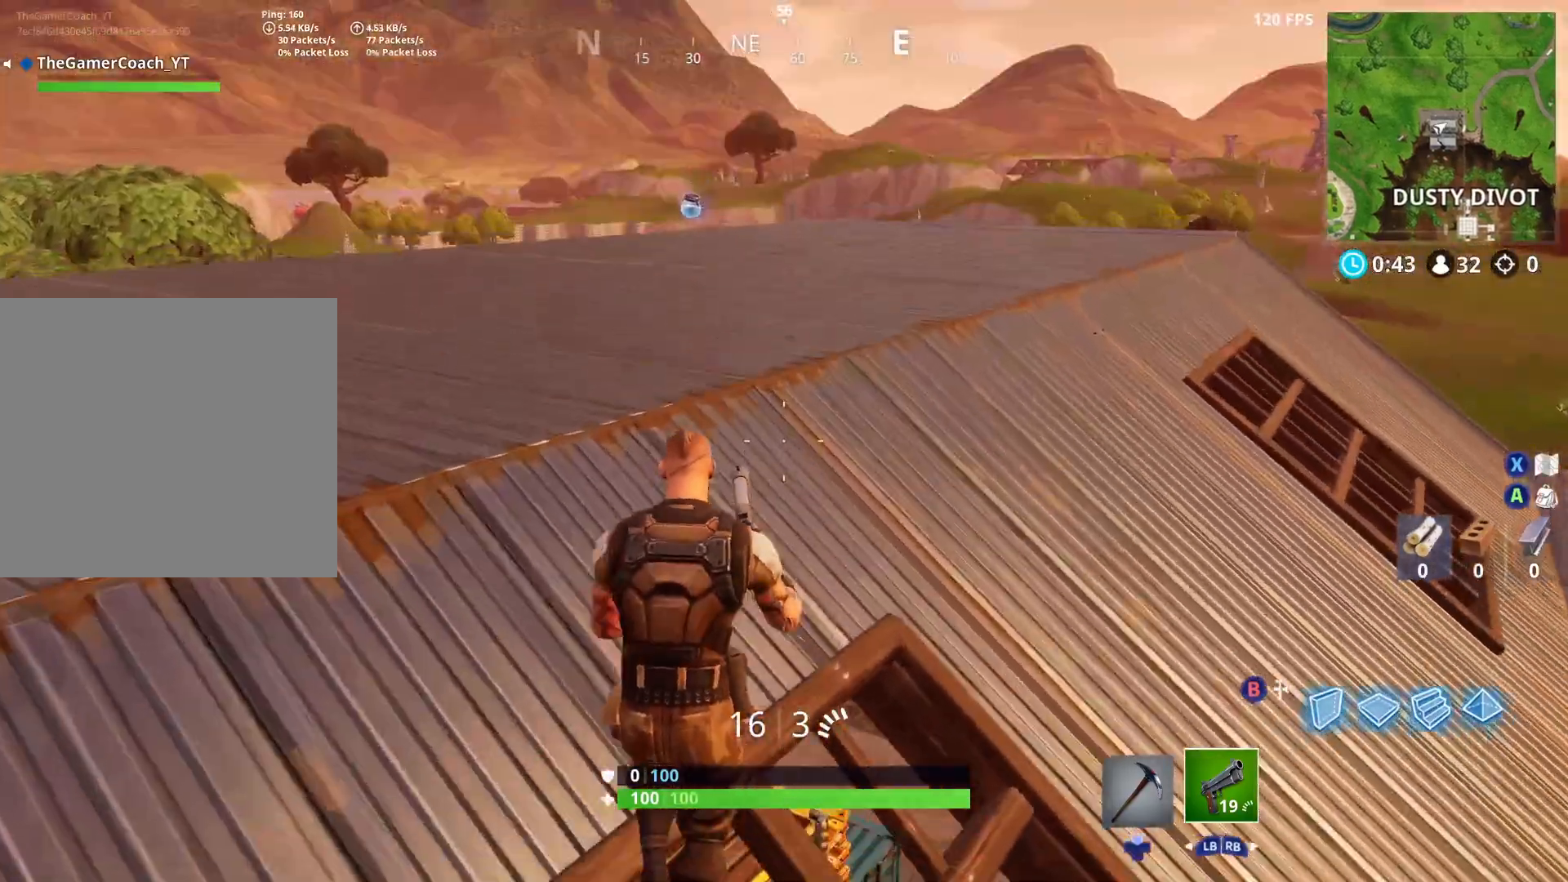
{"buttons": [], "left_stick": "up", "right_stick": "center", "events": []}
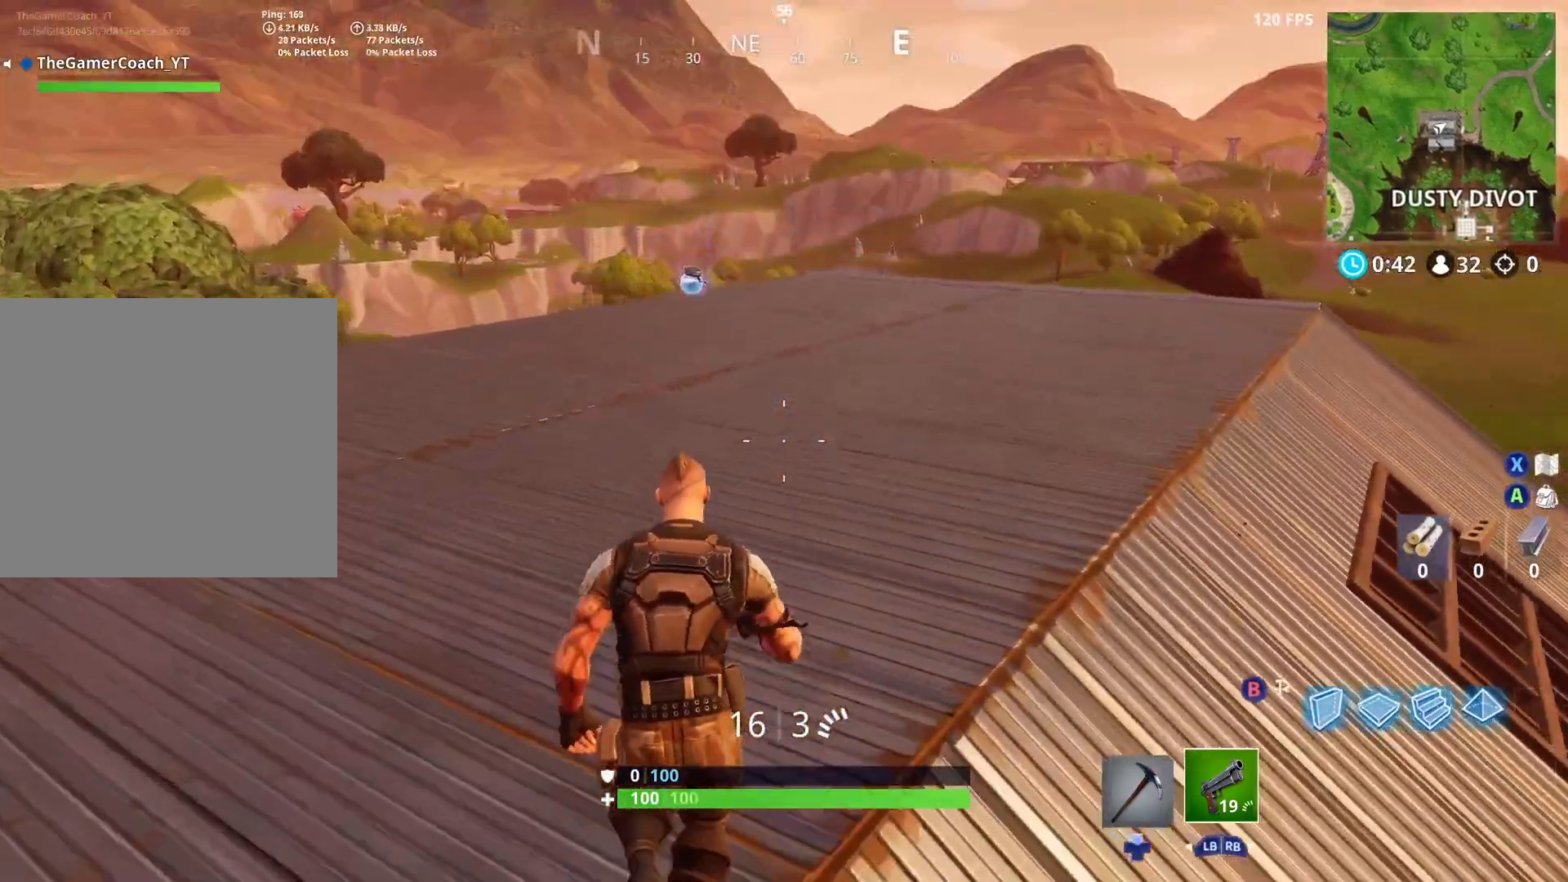
{"buttons": [], "left_stick": "up", "right_stick": "center", "events": []}
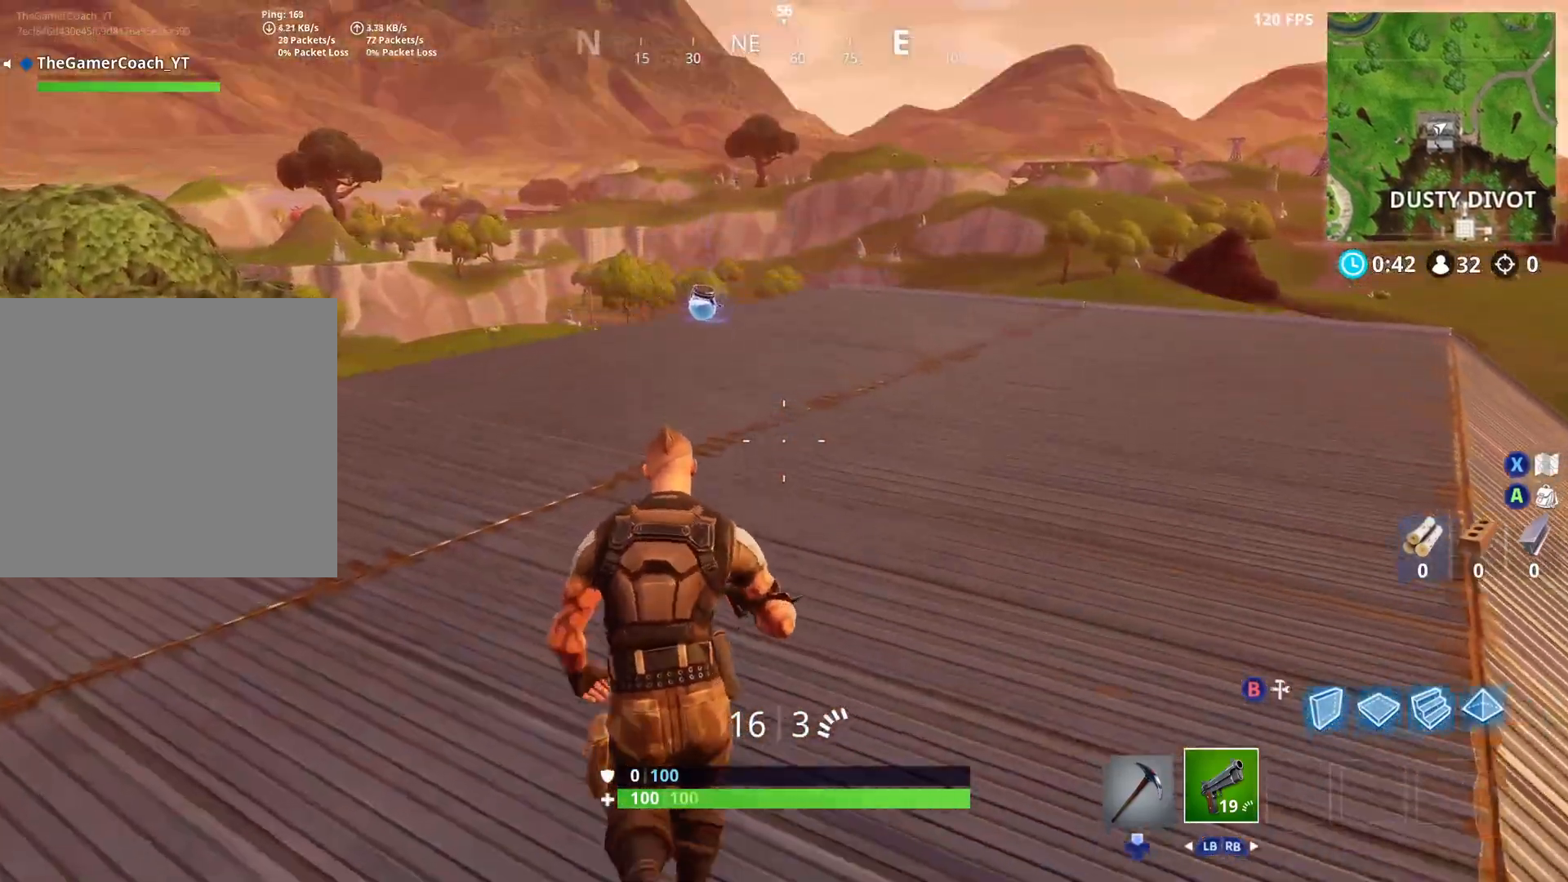
{"buttons": ["L3"], "left_stick": "up", "right_stick": "down-left", "events": [[400, "right_stick", "down-left"], [417, "L3", "down"]]}
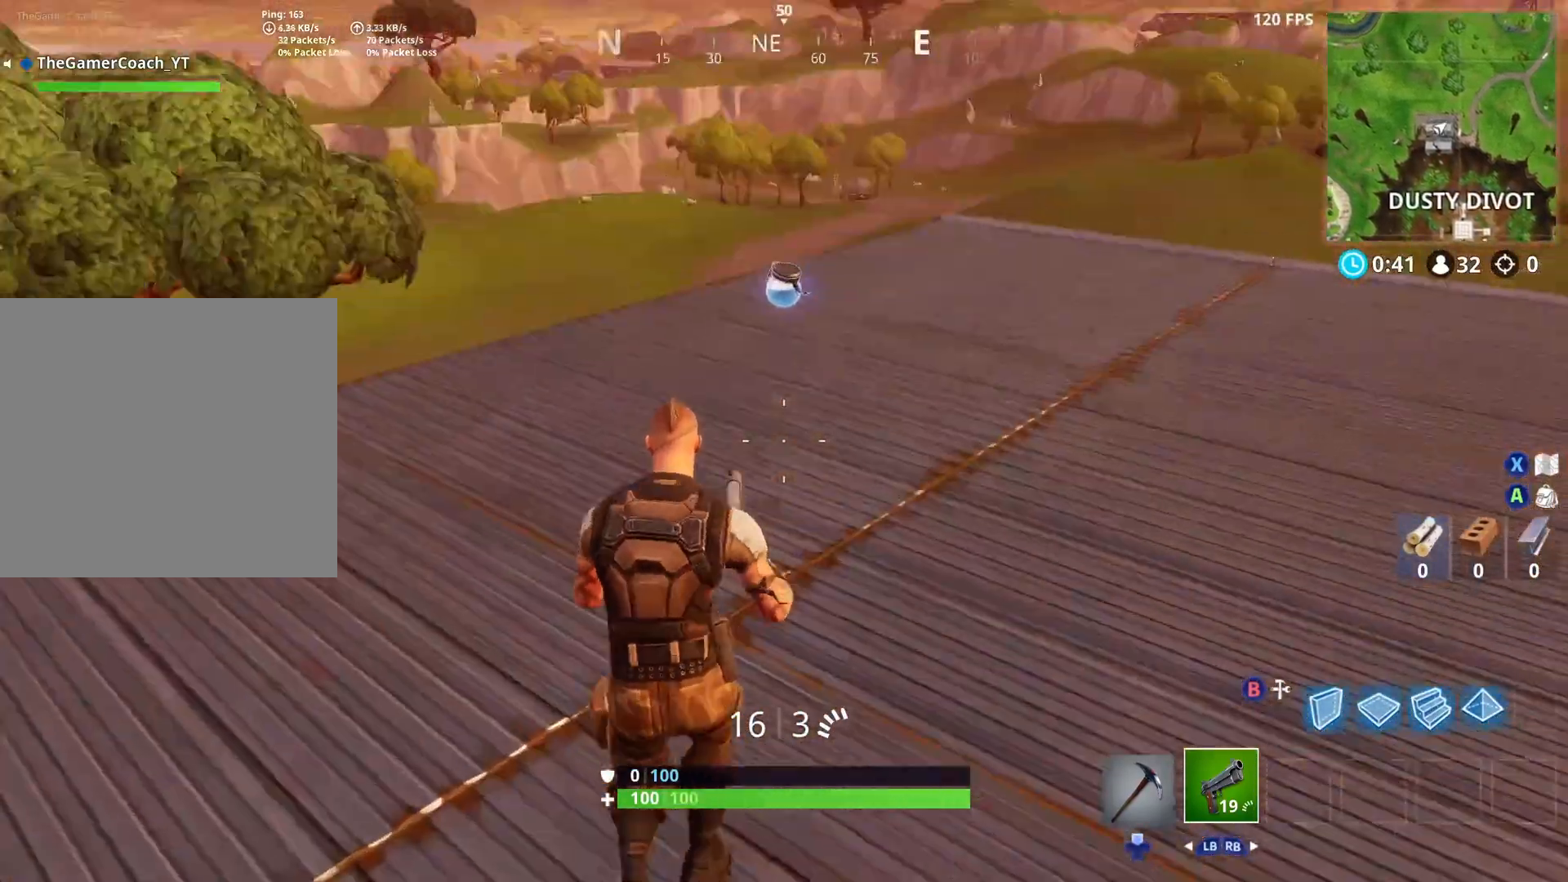
{"buttons": [], "left_stick": "up", "right_stick": "center", "events": [[50, "right_stick", "center"], [100, "L3", "up"]]}
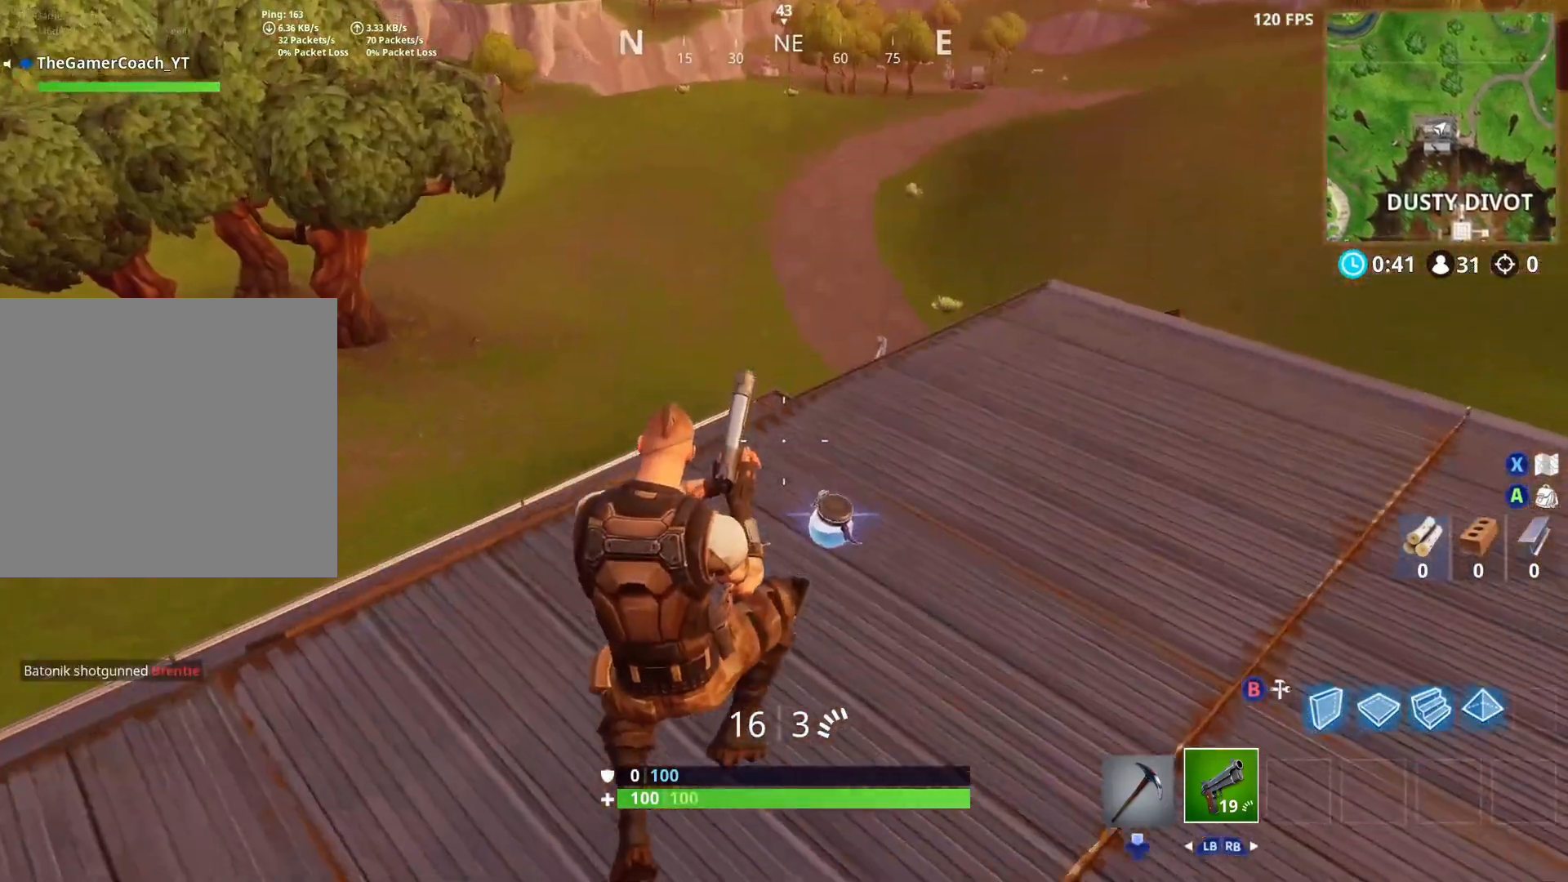
{"buttons": [], "left_stick": "up", "right_stick": "down-left", "events": [[17, "DPAD_DOWN", "down"], [33, "left_stick", "up-right"], [50, "DPAD_DOWN", "up"], [133, "DPAD_DOWN", "down"], [133, "right_stick", "up"], [217, "DPAD_DOWN", "up"], [283, "DPAD_DOWN", "down"], [350, "left_stick", "up"], [383, "DPAD_DOWN", "up"], [417, "right_stick", "left"], [450, "DPAD_DOWN", "down"], [467, "right_stick", "down-left"], [500, "DPAD_DOWN", "up"]]}
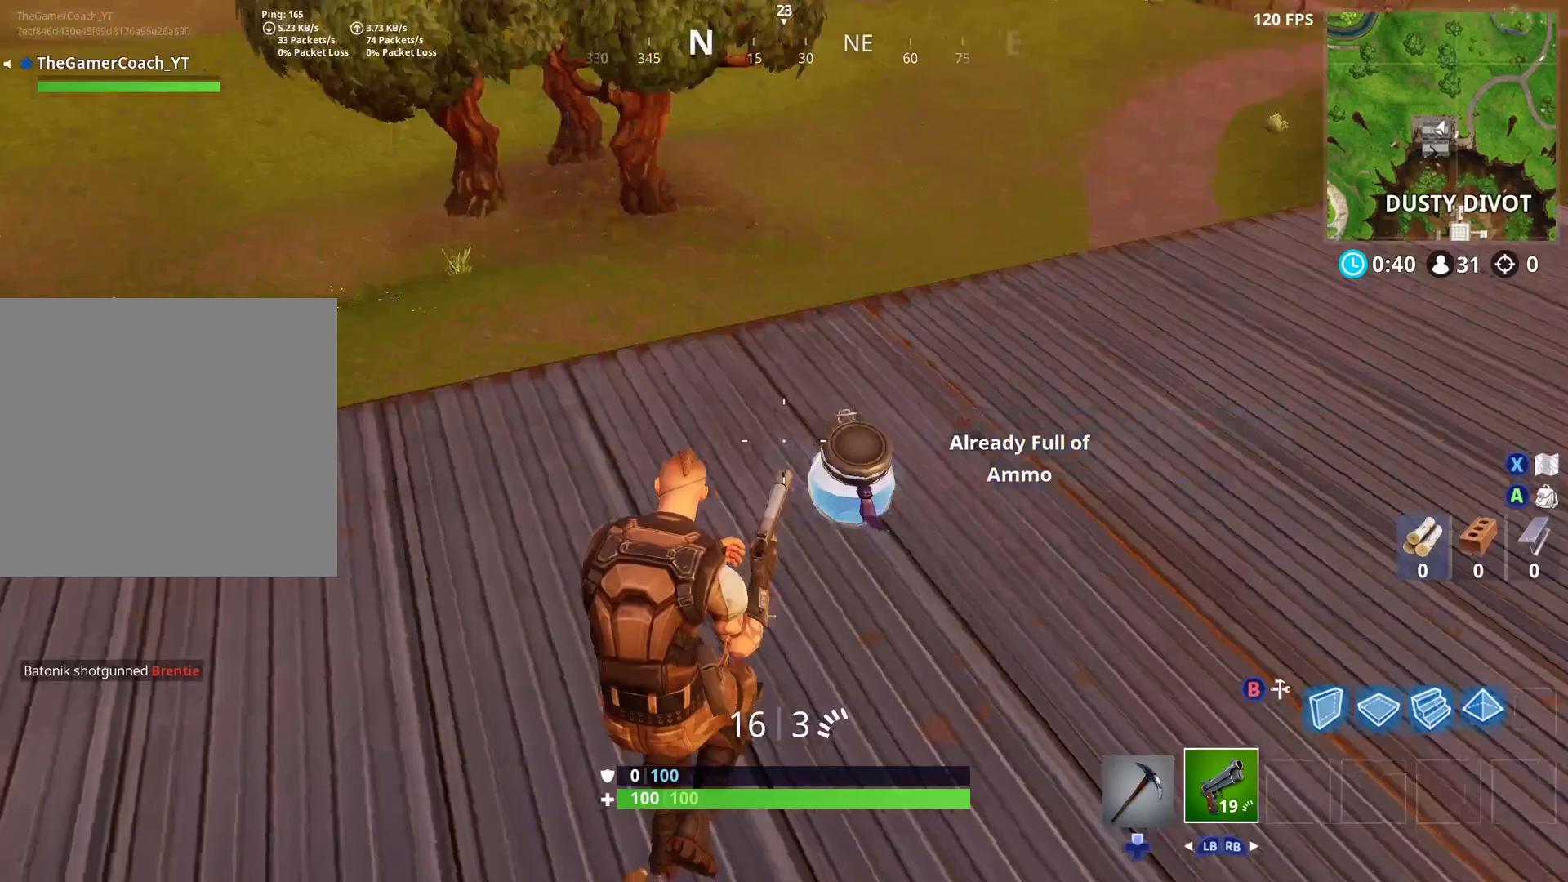
{"buttons": [], "left_stick": "up-right", "right_stick": "left", "events": [[117, "left_stick", "up-right"], [183, "right_stick", "center"], [467, "right_stick", "left"]]}
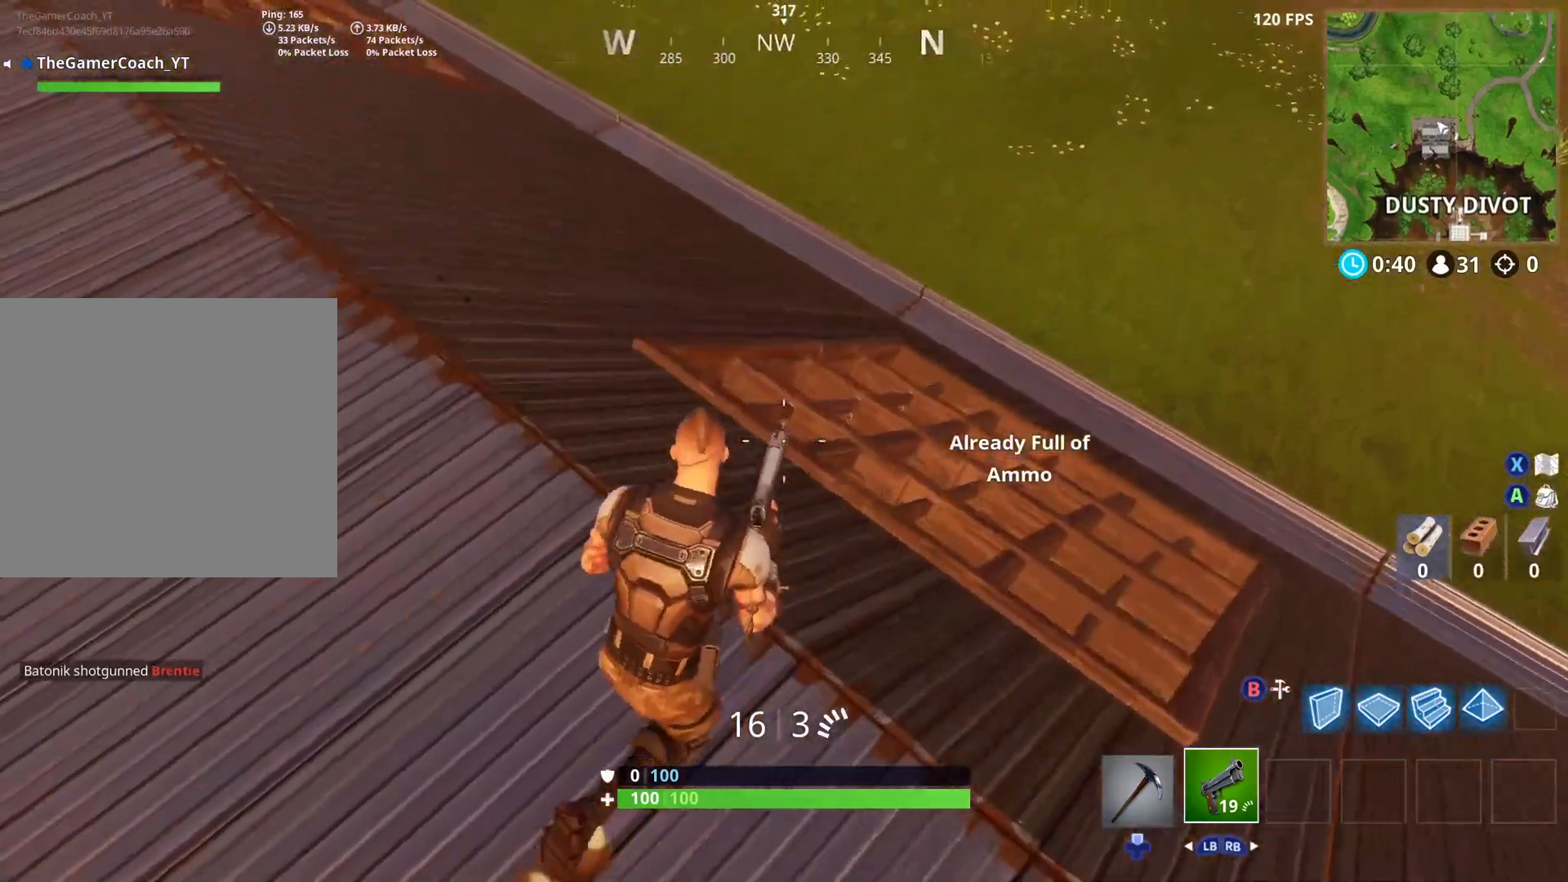
{"buttons": ["R3"], "left_stick": "down-right", "right_stick": "left", "events": [[83, "right_stick", "down-left"], [167, "left_stick", "right"], [350, "right_stick", "left"], [450, "left_stick", "down-right"], [500, "R3", "down"]]}
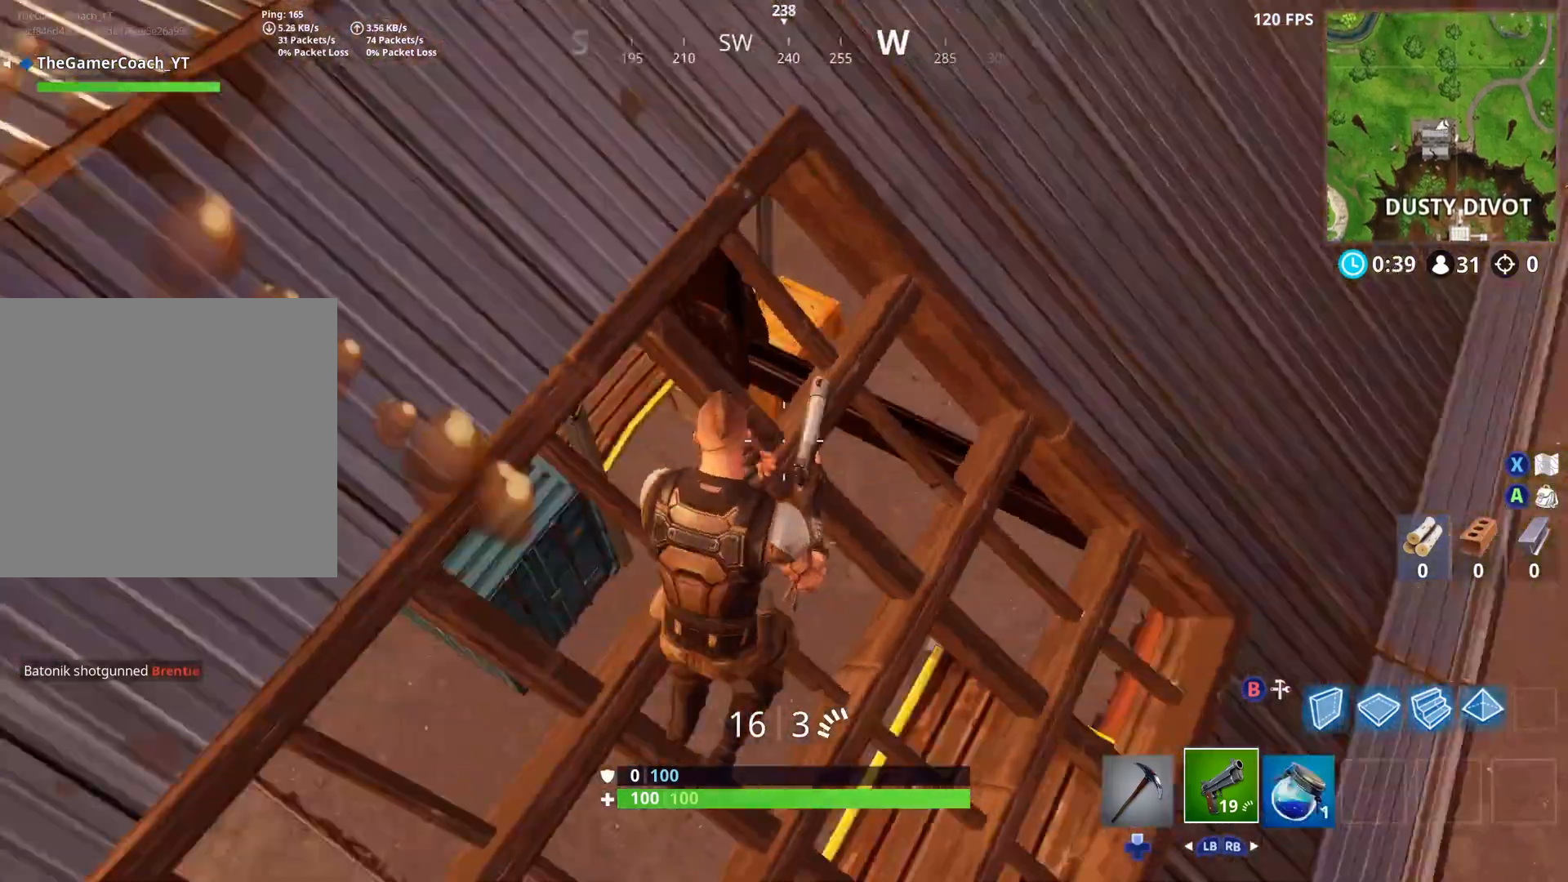
{"buttons": [], "left_stick": "down-left", "right_stick": "up-right", "events": [[117, "R3", "up"], [117, "right_stick", "center"], [183, "right_stick", "up"], [300, "left_stick", "down-left"], [383, "right_stick", "up-right"]]}
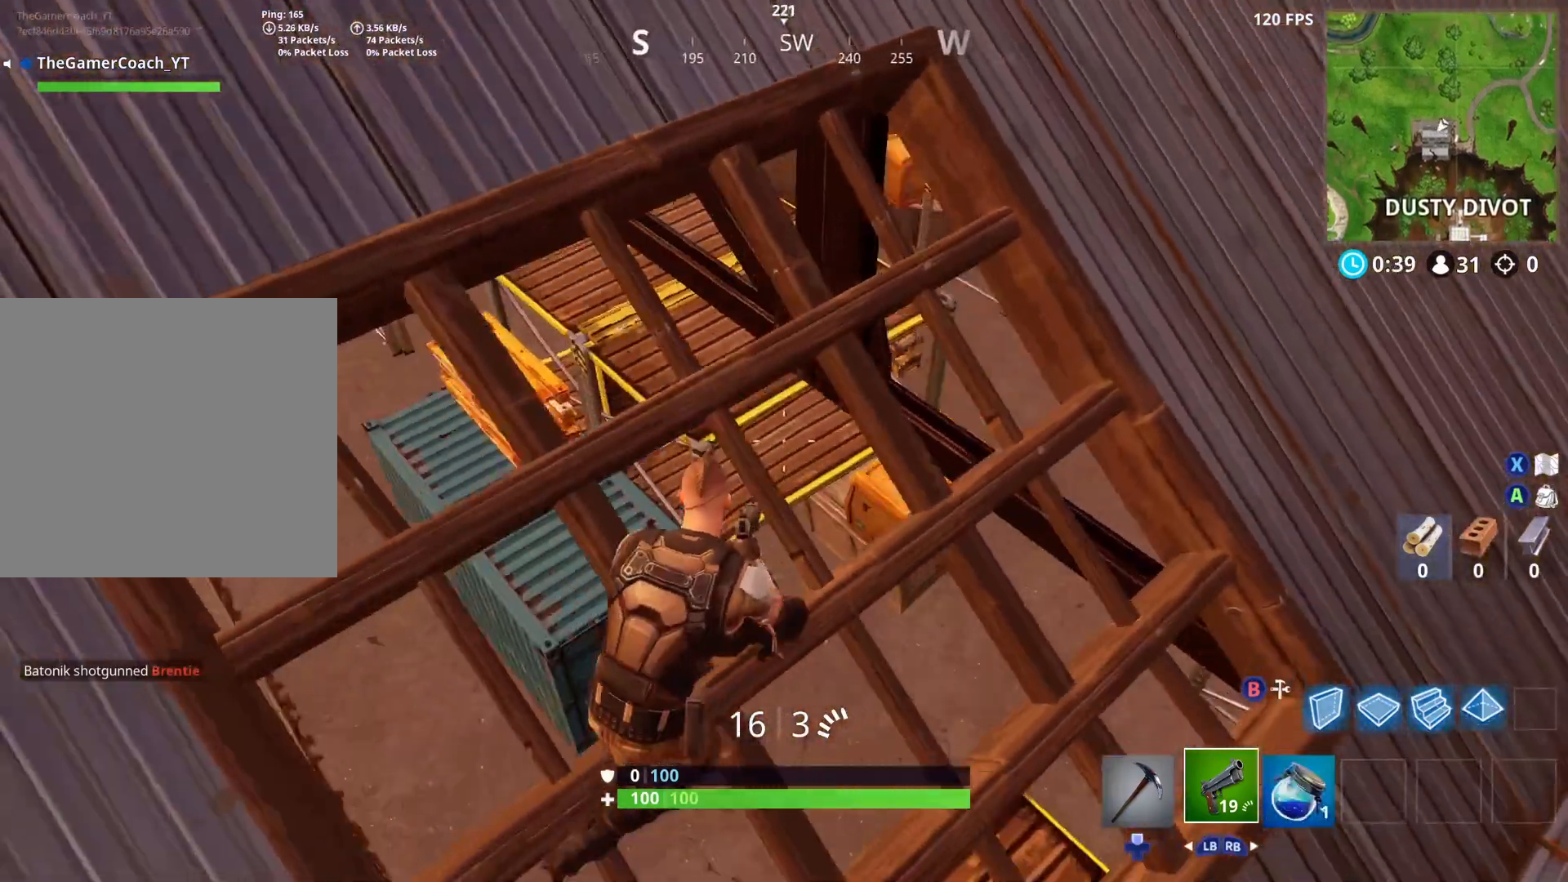
{"buttons": [], "left_stick": "down-left", "right_stick": "up-right", "events": []}
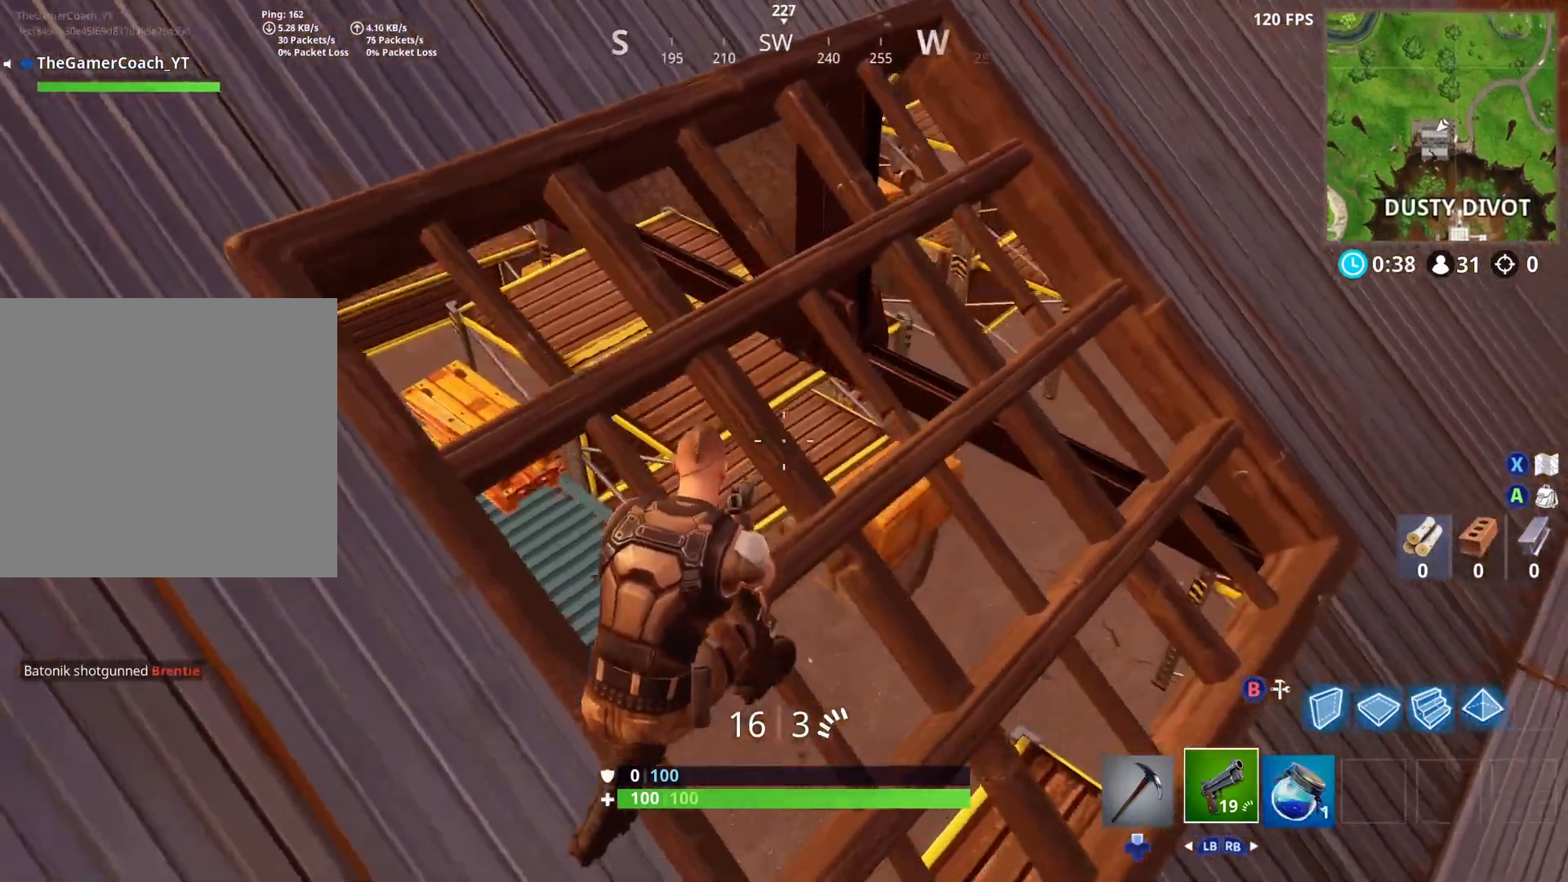
{"buttons": ["R3"], "left_stick": "up-left", "right_stick": "center", "events": [[167, "R3", "down"], [183, "right_stick", "left"], [250, "R1", "down"], [267, "R3", "up"], [300, "left_stick", "up-left"], [350, "R1", "up"], [450, "R3", "down"], [450, "right_stick", "center"]]}
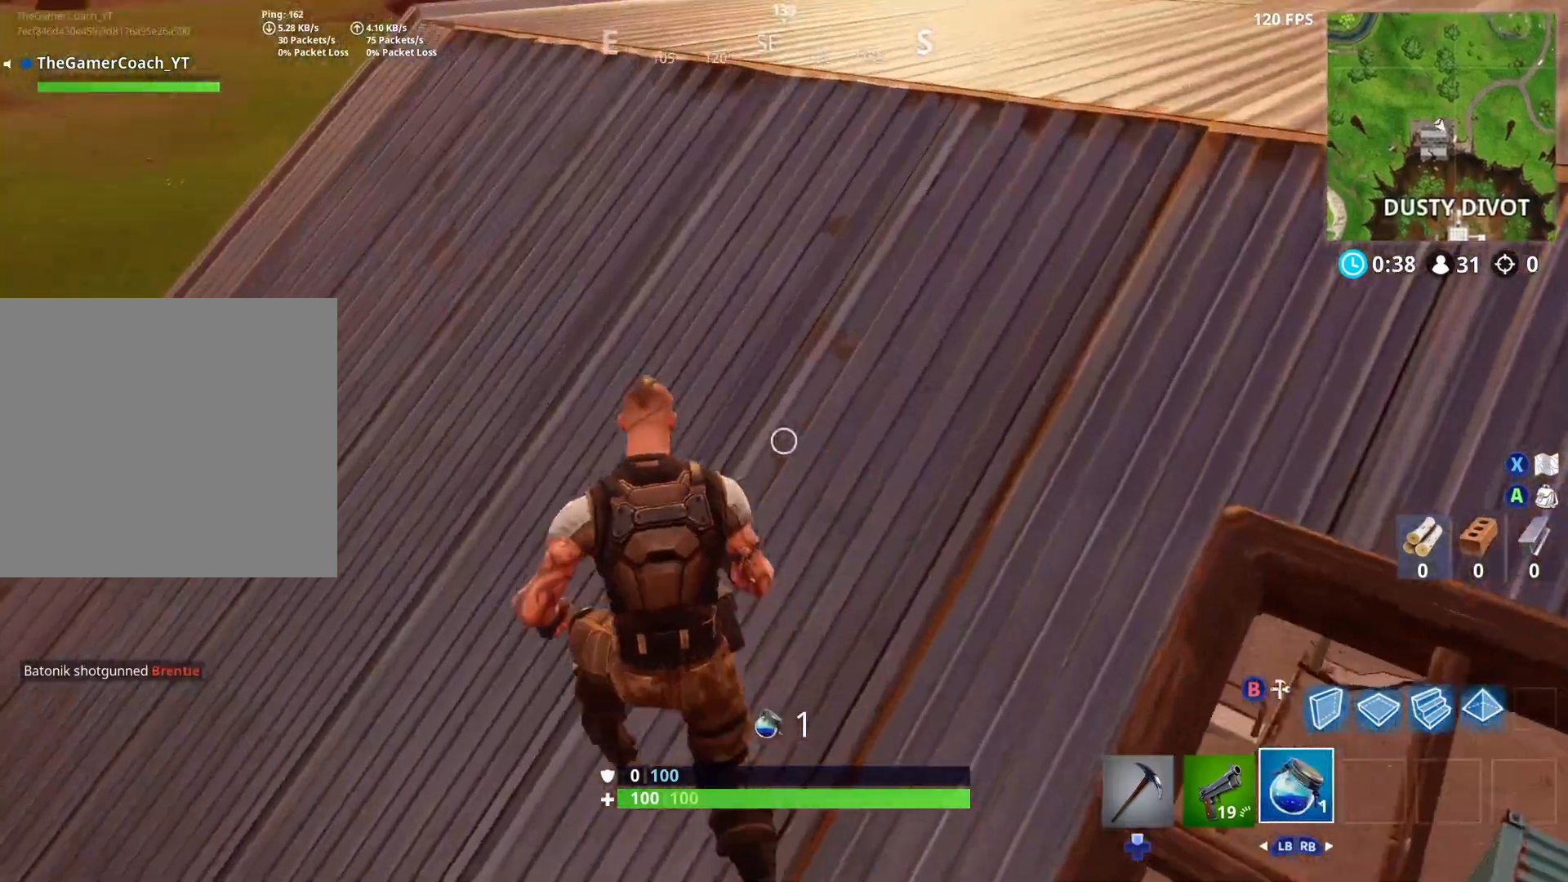
{"buttons": ["R2"], "left_stick": "center", "right_stick": "center", "events": [[33, "left_stick", "left"], [33, "right_stick", "right"], [117, "R3", "up"], [133, "R2", "down"], [233, "left_stick", "center"], [367, "right_stick", "center"]]}
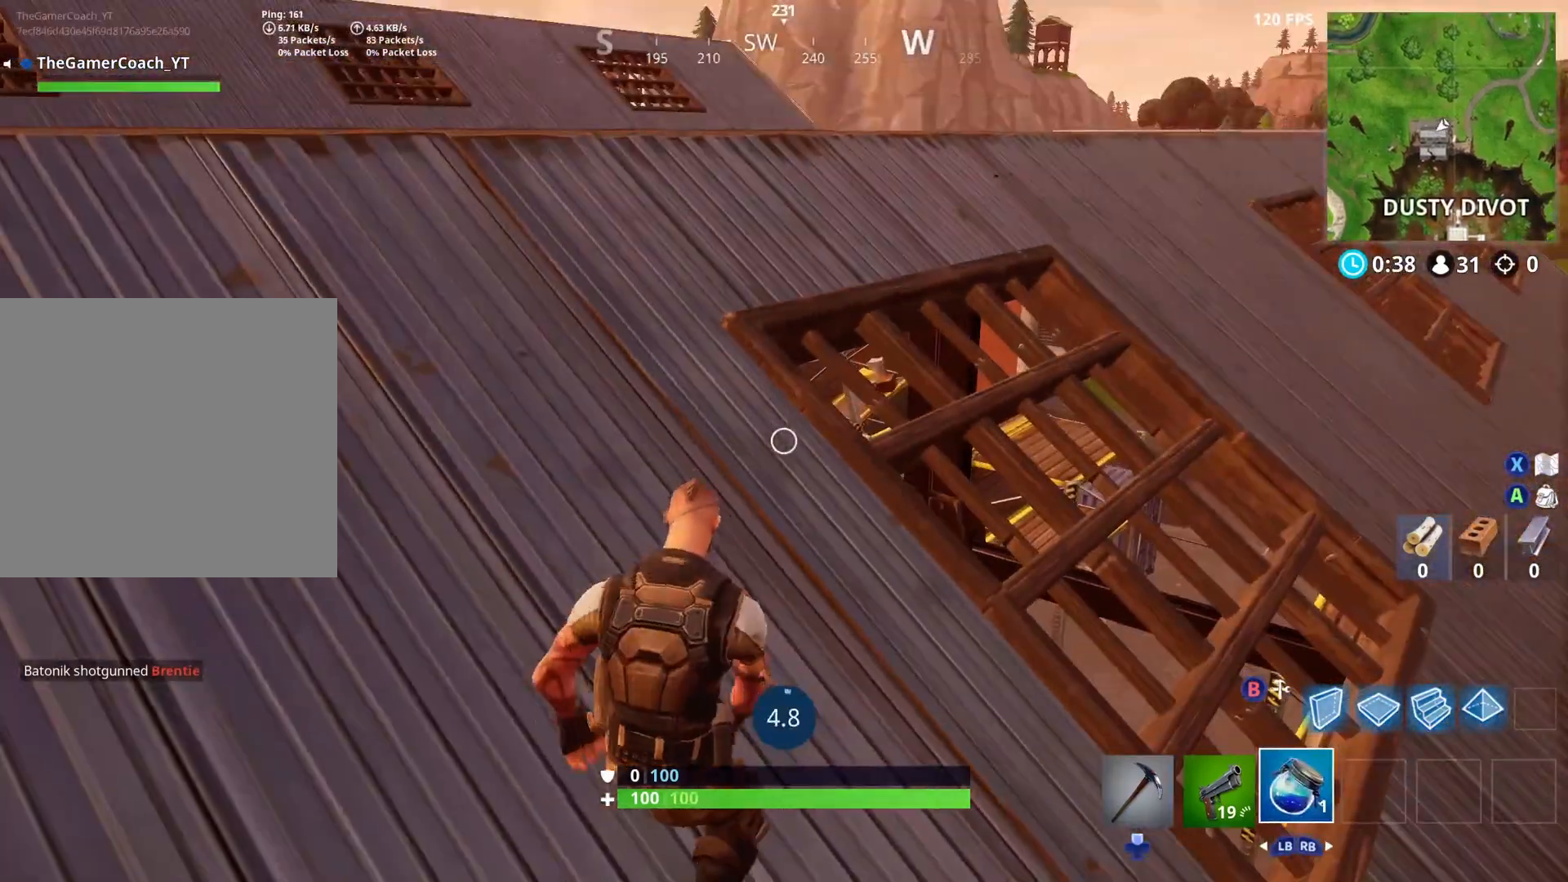
{"buttons": ["R2", "R3"], "left_stick": "center", "right_stick": "center", "events": [[267, "R3", "down"], [333, "R3", "up"], [467, "R3", "down"]]}
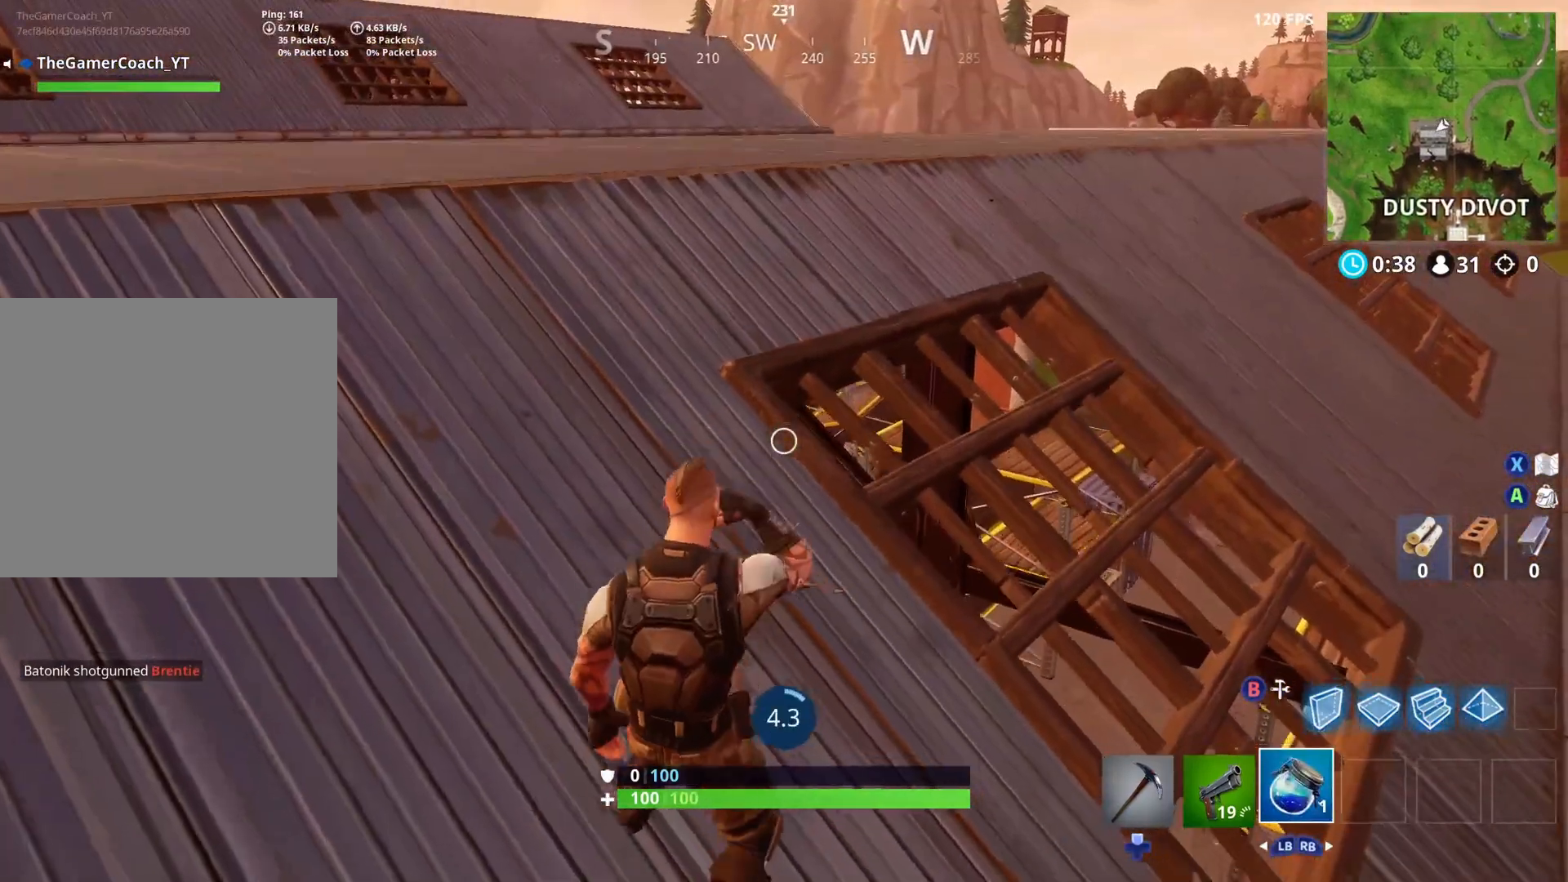
{"buttons": ["R2", "R3"], "left_stick": "center", "right_stick": "center", "events": [[83, "R3", "up"], [333, "R3", "down"], [383, "R3", "up"], [433, "R3", "down"]]}
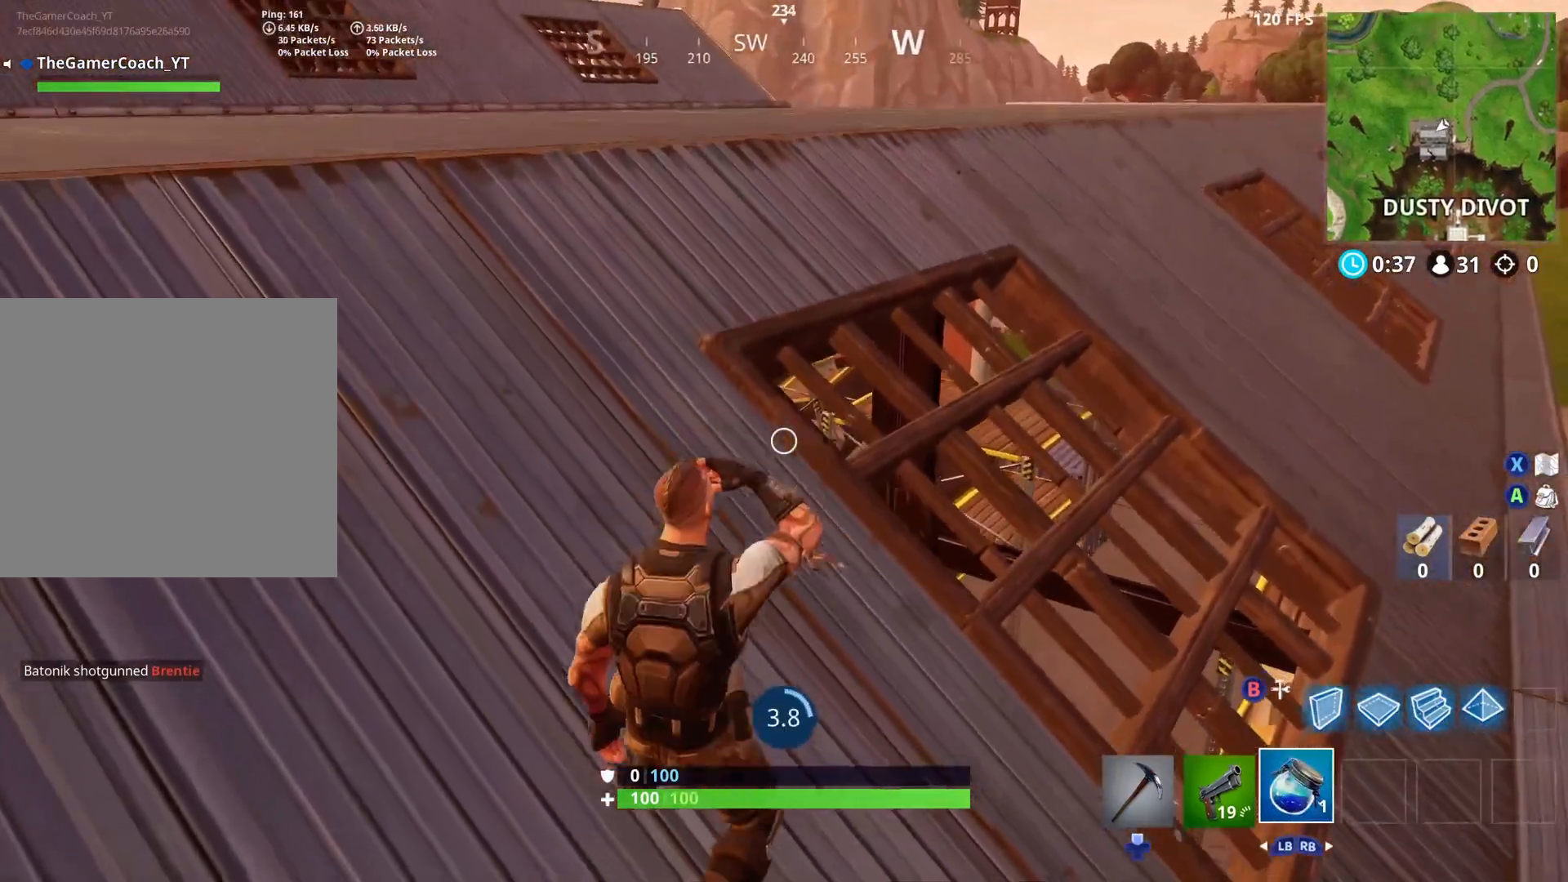
{"buttons": ["R2"], "left_stick": "center", "right_stick": "center", "events": [[50, "R3", "up"]]}
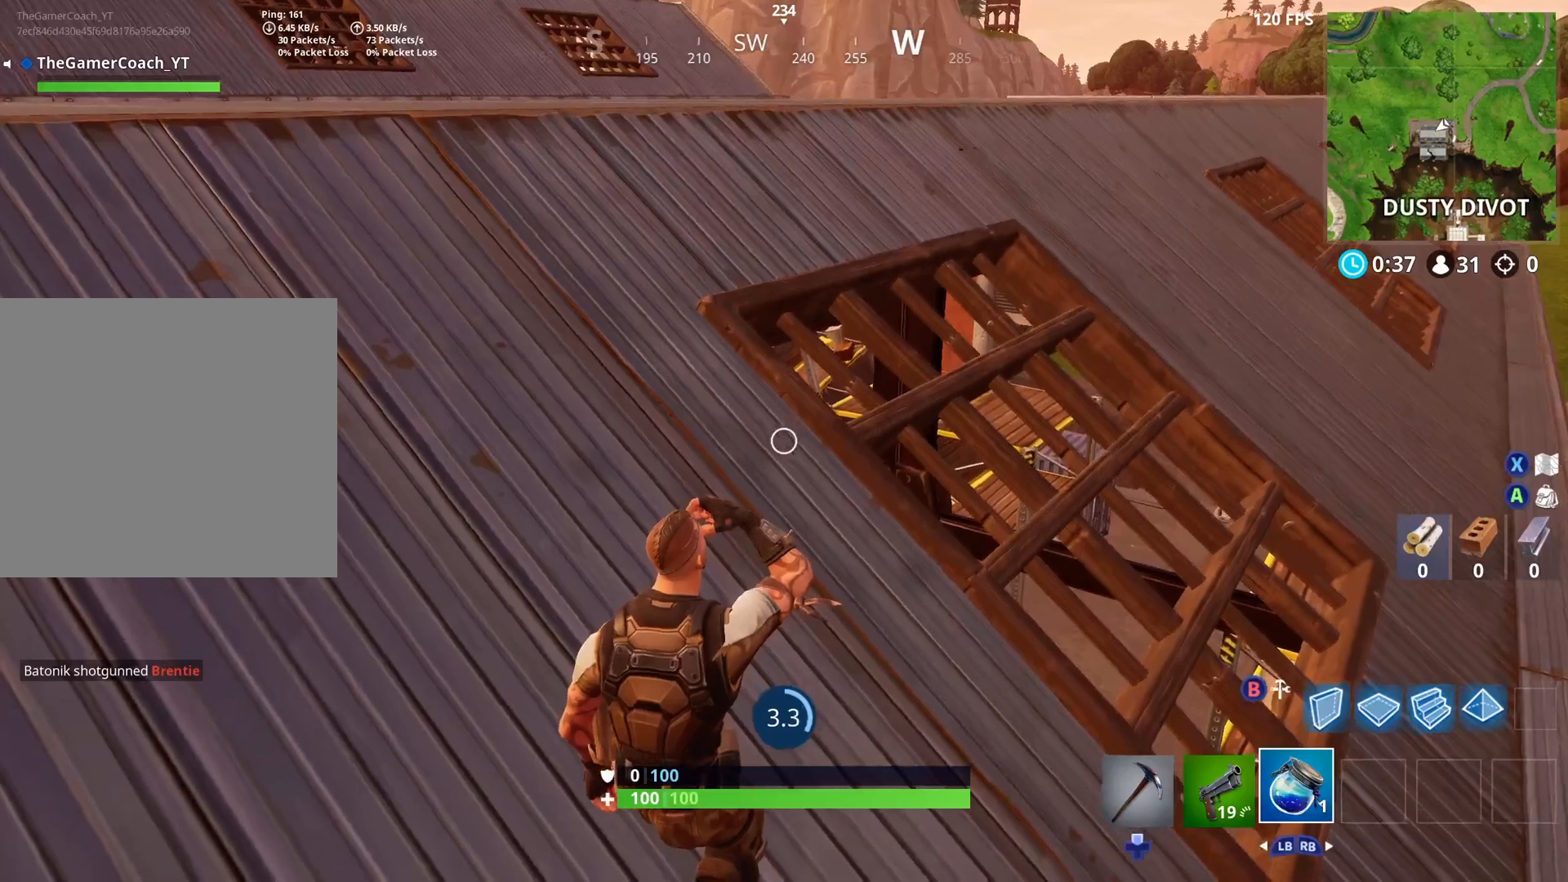
{"buttons": ["R2"], "left_stick": "center", "right_stick": "center", "events": [[17, "right_stick", "left"], [117, "right_stick", "center"], [217, "R3", "down"], [283, "R3", "up"]]}